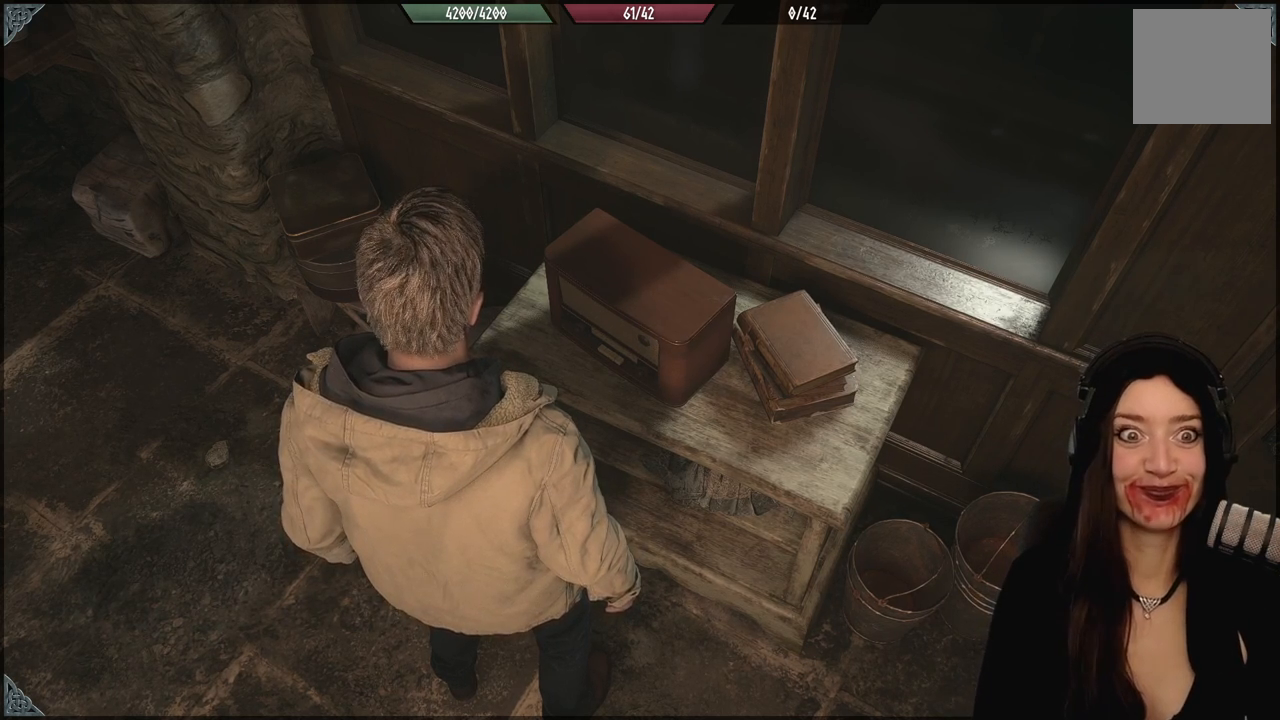
Gameplay with a controller (Xbox layout); each line is a JSON object with the inputs held at the frame after it (dt_ms = milliseconds from this image to that frame). "events" lists button and stick changes between this image and that frame as [ms after this image, input, new state], when the widget could be followed in between.
{"dt_ms": 500, "buttons": [], "left_stick": "down-left", "right_stick": "up-left", "events": [[200, "right_stick", "left"], [250, "left_stick", "down-left"], [400, "right_stick", "up-left"]]}
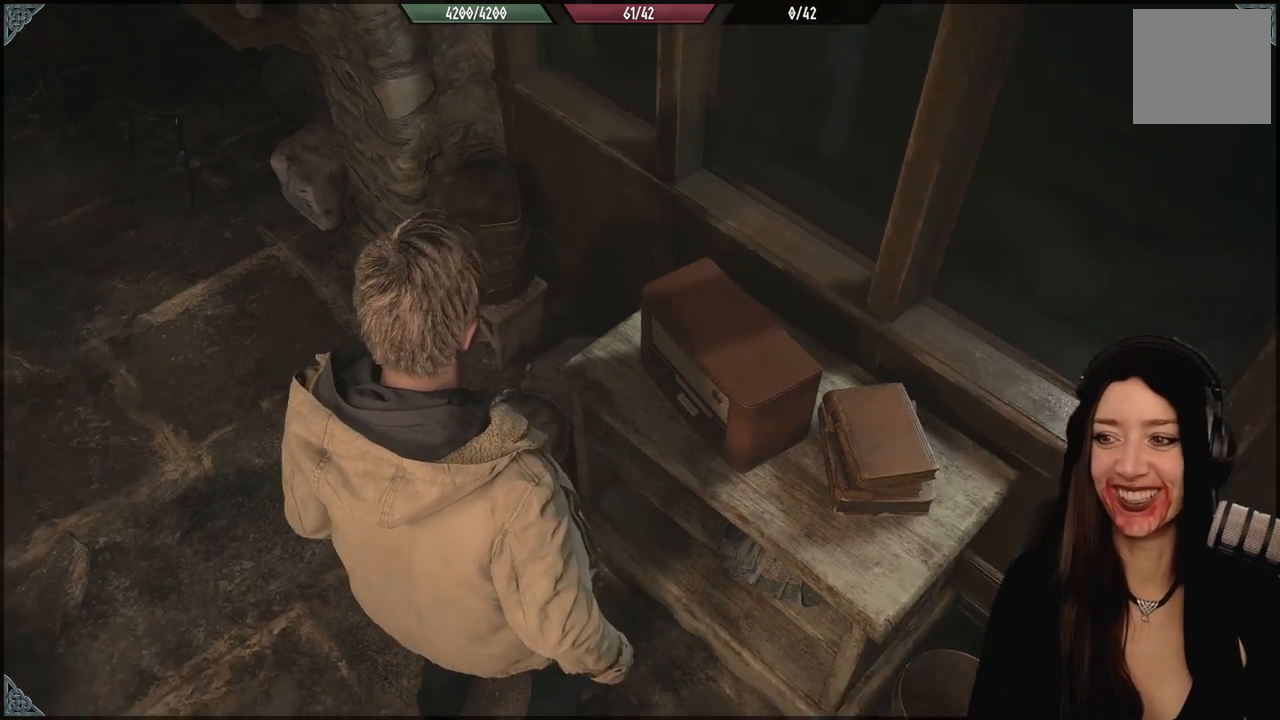
{"dt_ms": 1000, "buttons": [], "left_stick": "down", "right_stick": "right", "events": [[33, "left_stick", "left"], [200, "left_stick", "up-left"], [200, "right_stick", "center"], [333, "left_stick", "center"], [483, "right_stick", "left"], [567, "right_stick", "center"], [767, "left_stick", "down"], [833, "right_stick", "right"]]}
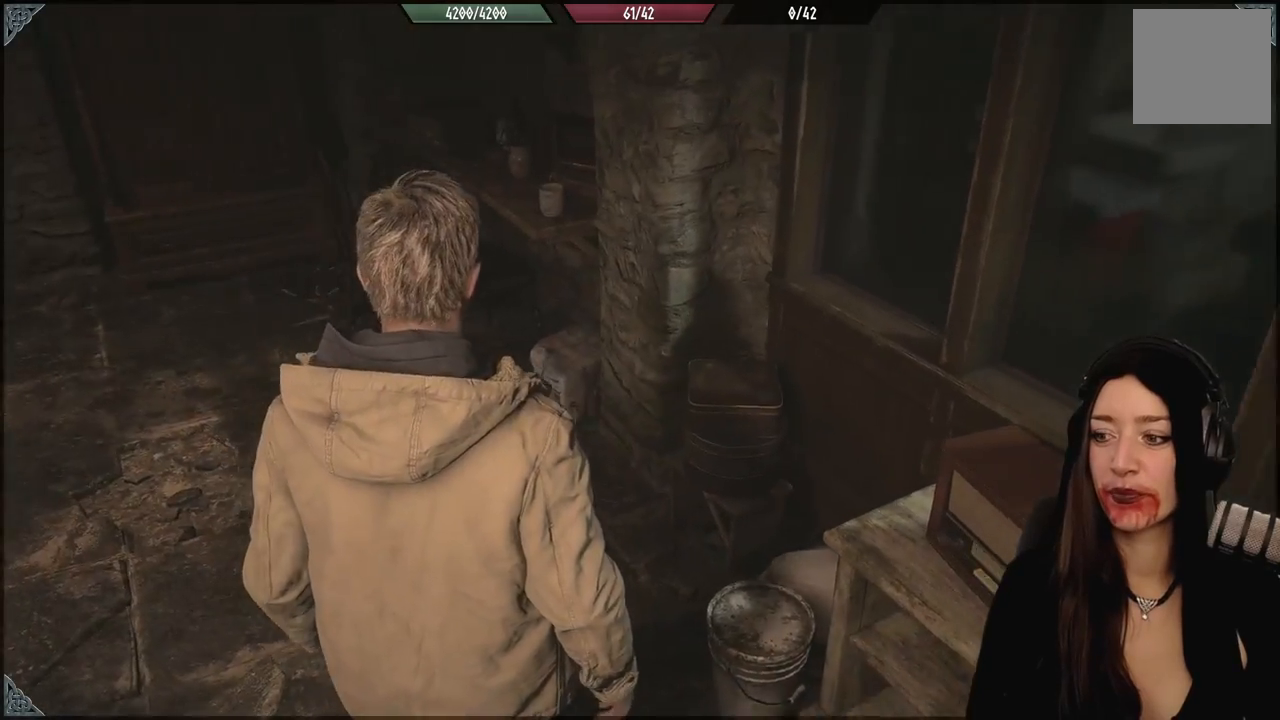
{"dt_ms": 500, "buttons": [], "left_stick": "right", "right_stick": "right", "events": [[17, "left_stick", "down-right"], [283, "left_stick", "right"]]}
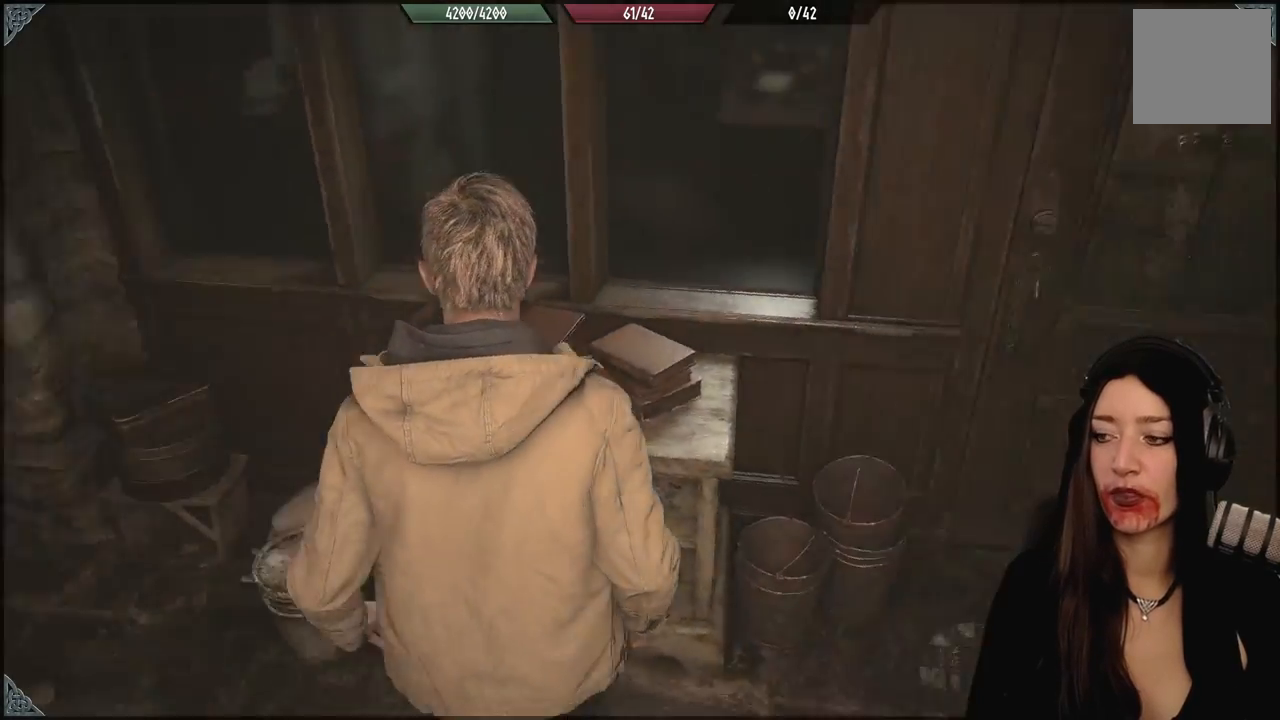
{"dt_ms": 1000, "buttons": [], "left_stick": "up-right", "right_stick": "left", "events": [[83, "left_stick", "up-right"], [117, "right_stick", "center"], [383, "right_stick", "left"], [567, "right_stick", "center"], [833, "right_stick", "left"]]}
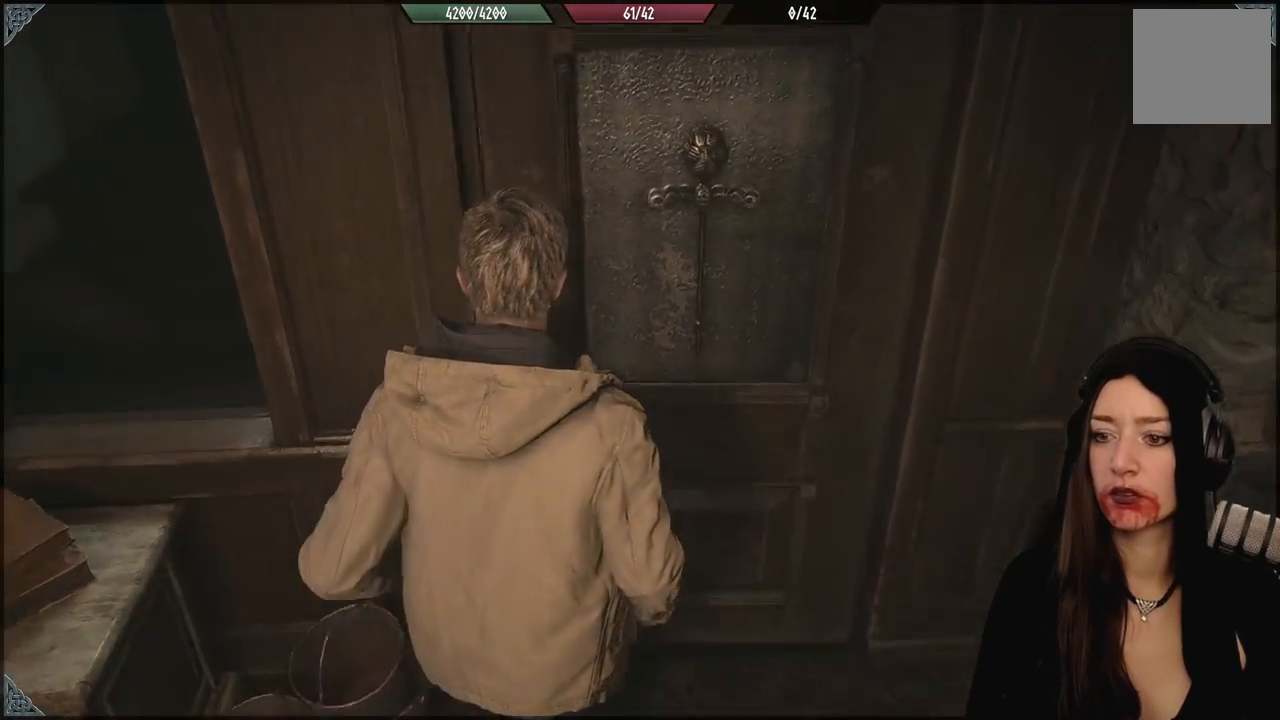
{"dt_ms": 1000, "buttons": [], "left_stick": "up", "right_stick": "center", "events": [[17, "left_stick", "center"], [83, "right_stick", "center"], [483, "left_stick", "up"], [483, "right_stick", "left"], [983, "right_stick", "center"]]}
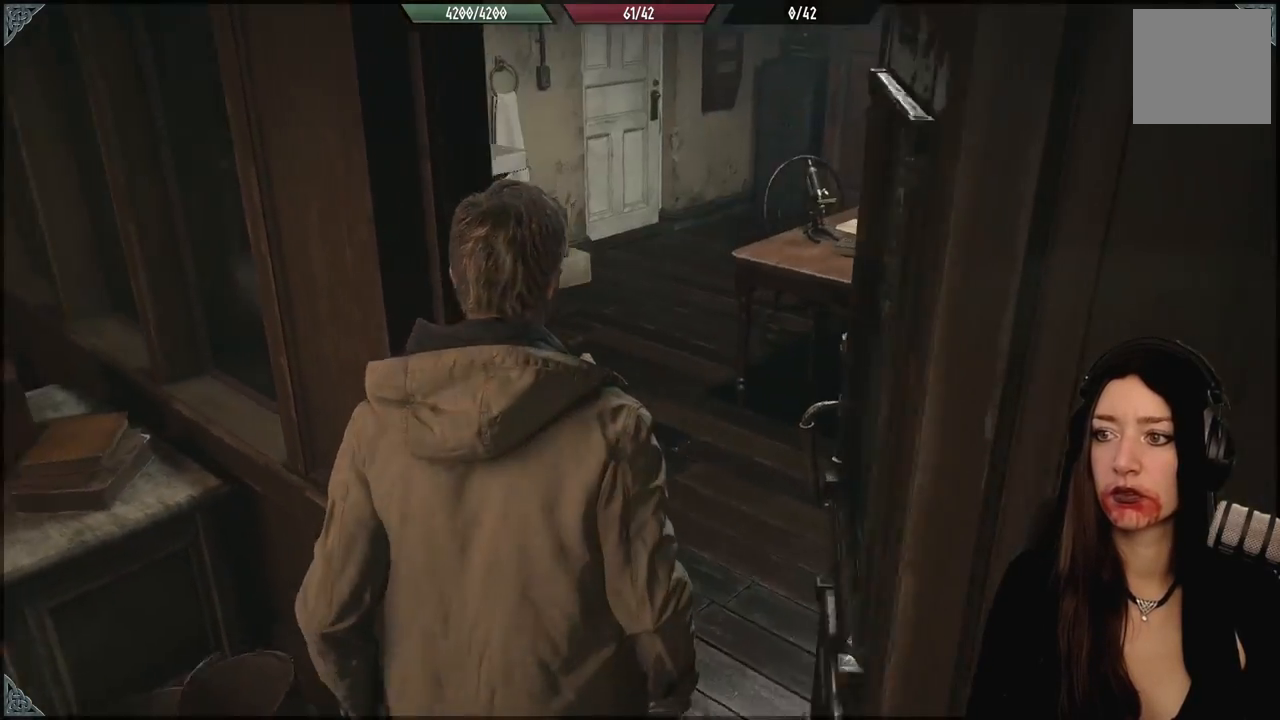
{"dt_ms": 500, "buttons": [], "left_stick": "center", "right_stick": "center", "events": [[83, "left_stick", "center"]]}
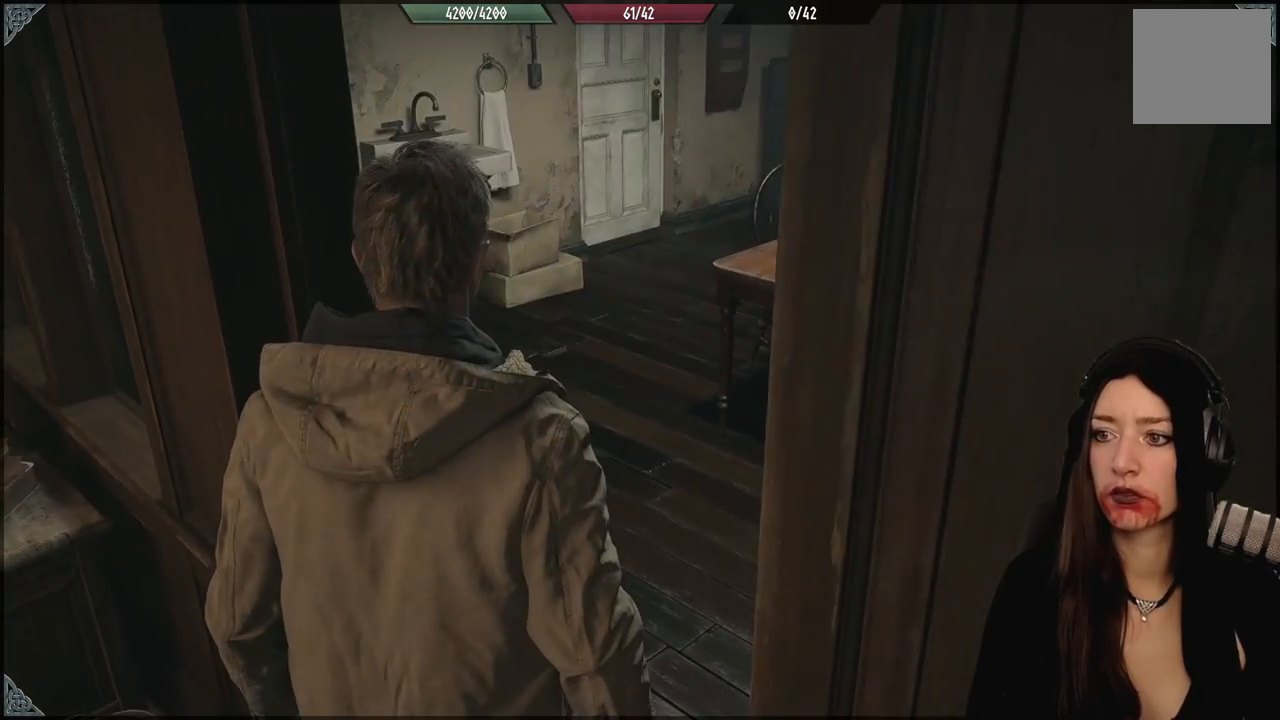
{"dt_ms": 500, "buttons": [], "left_stick": "center", "right_stick": "center", "events": []}
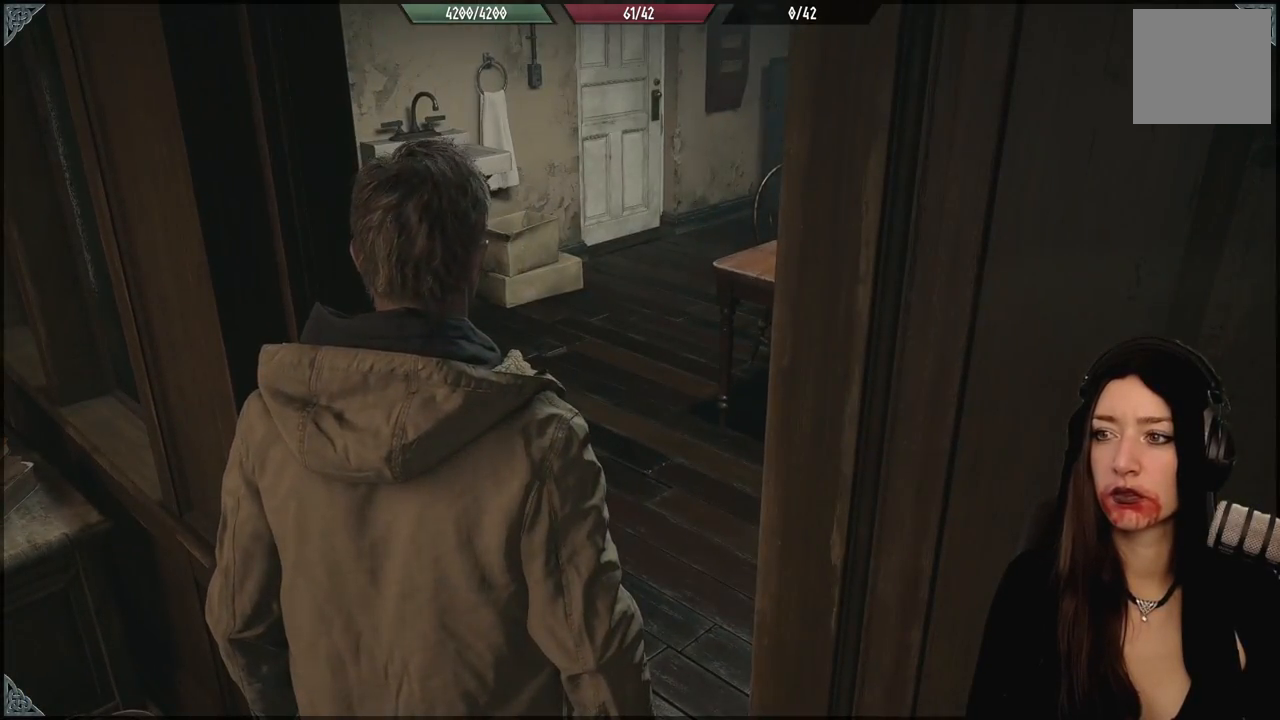
{"dt_ms": 500, "buttons": [], "left_stick": "center", "right_stick": "center", "events": []}
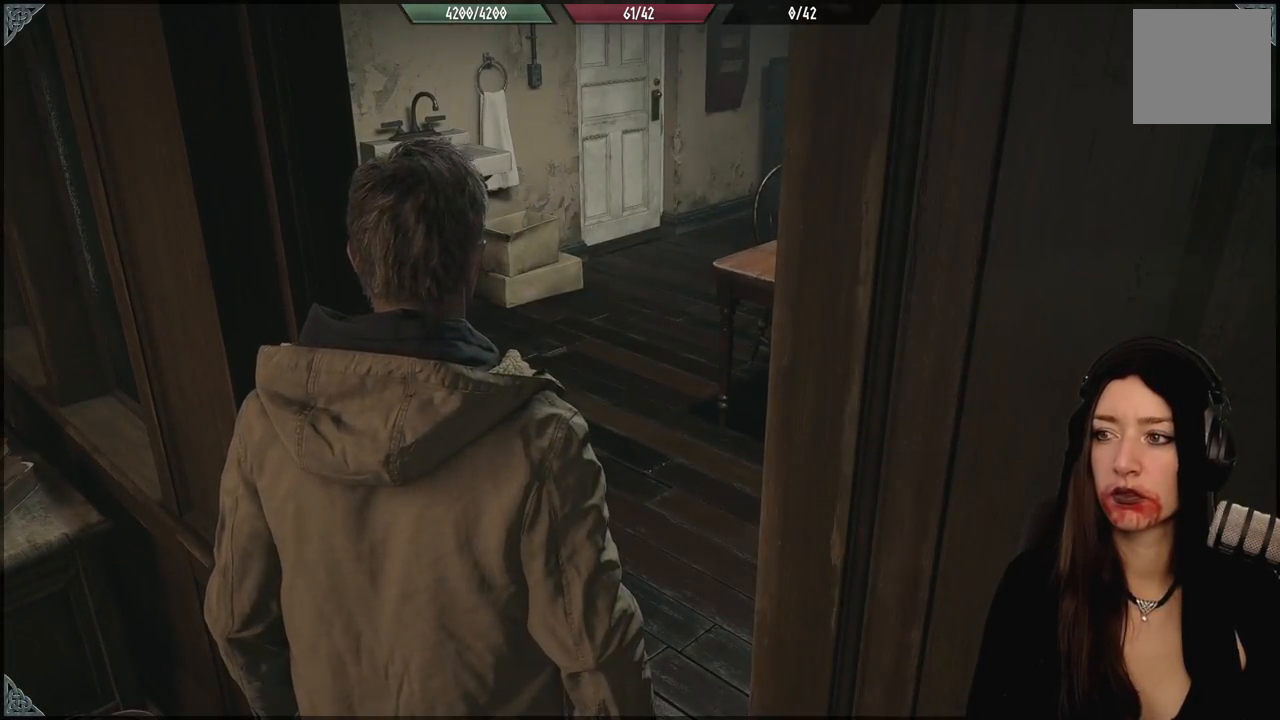
{"dt_ms": 500, "buttons": [], "left_stick": "left", "right_stick": "left", "events": [[50, "left_stick", "down-left"], [200, "right_stick", "left"], [500, "left_stick", "left"]]}
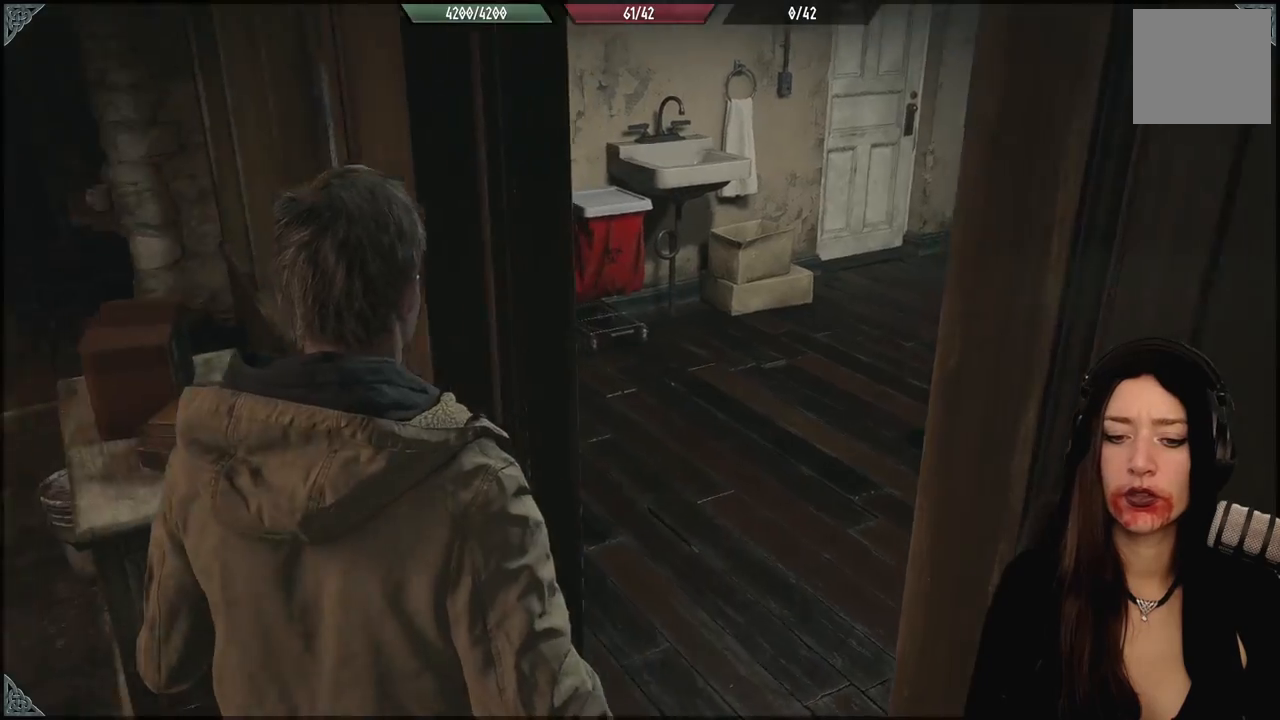
{"dt_ms": 500, "buttons": [], "left_stick": "up-left", "right_stick": "center", "events": [[233, "left_stick", "up-left"], [500, "right_stick", "center"]]}
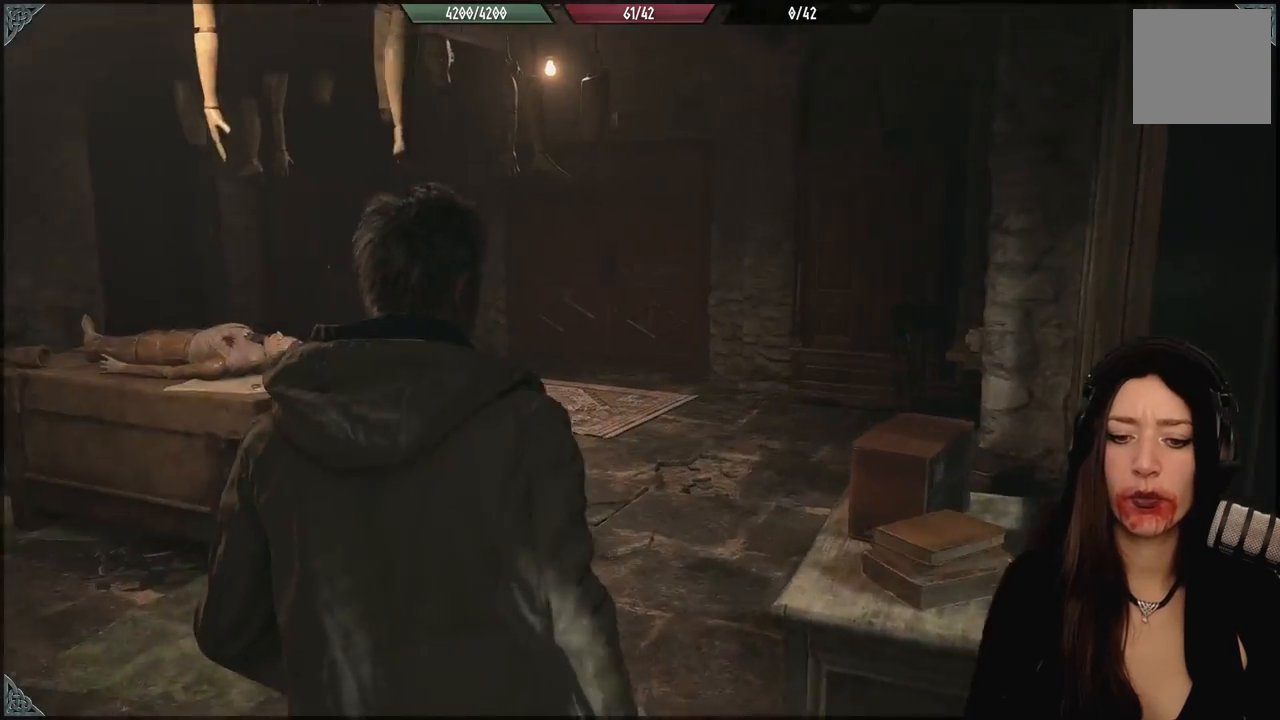
{"dt_ms": 500, "buttons": [], "left_stick": "up", "right_stick": "right", "events": [[17, "L3", "down"], [150, "left_stick", "up"], [167, "L3", "up"], [283, "right_stick", "right"]]}
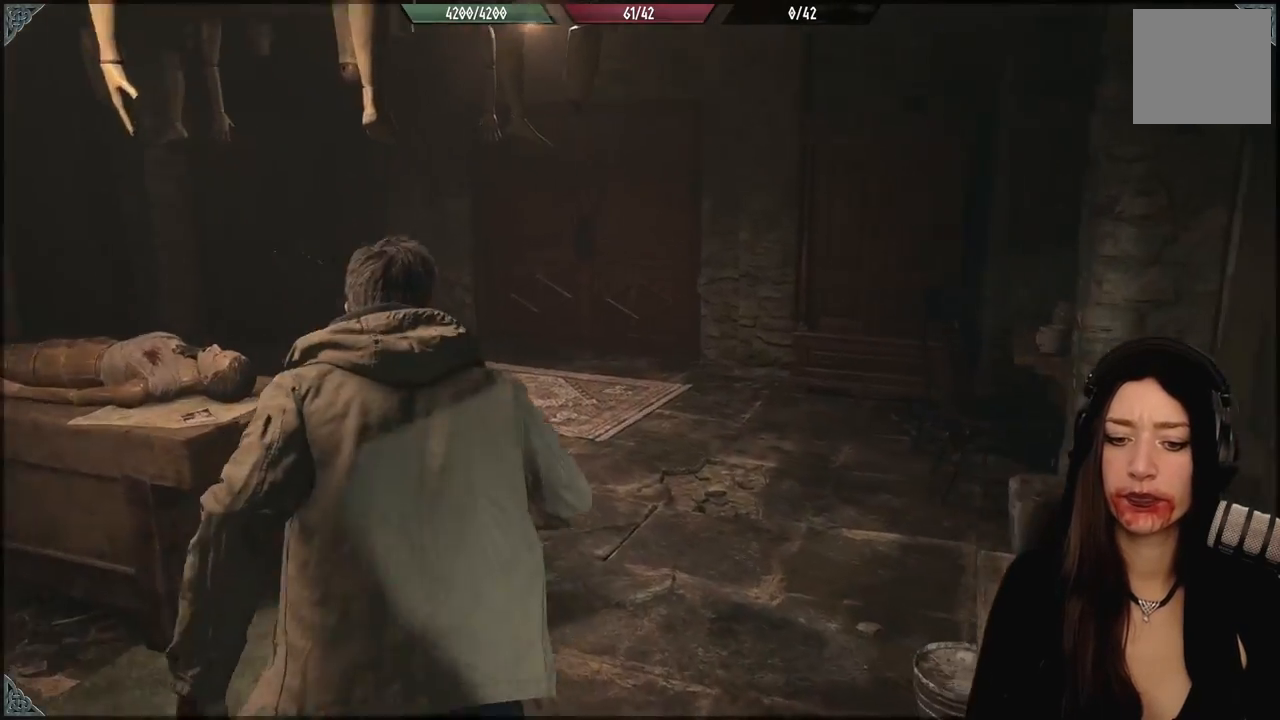
{"dt_ms": 500, "buttons": [], "left_stick": "center", "right_stick": "center", "events": [[17, "right_stick", "center"], [300, "left_stick", "center"]]}
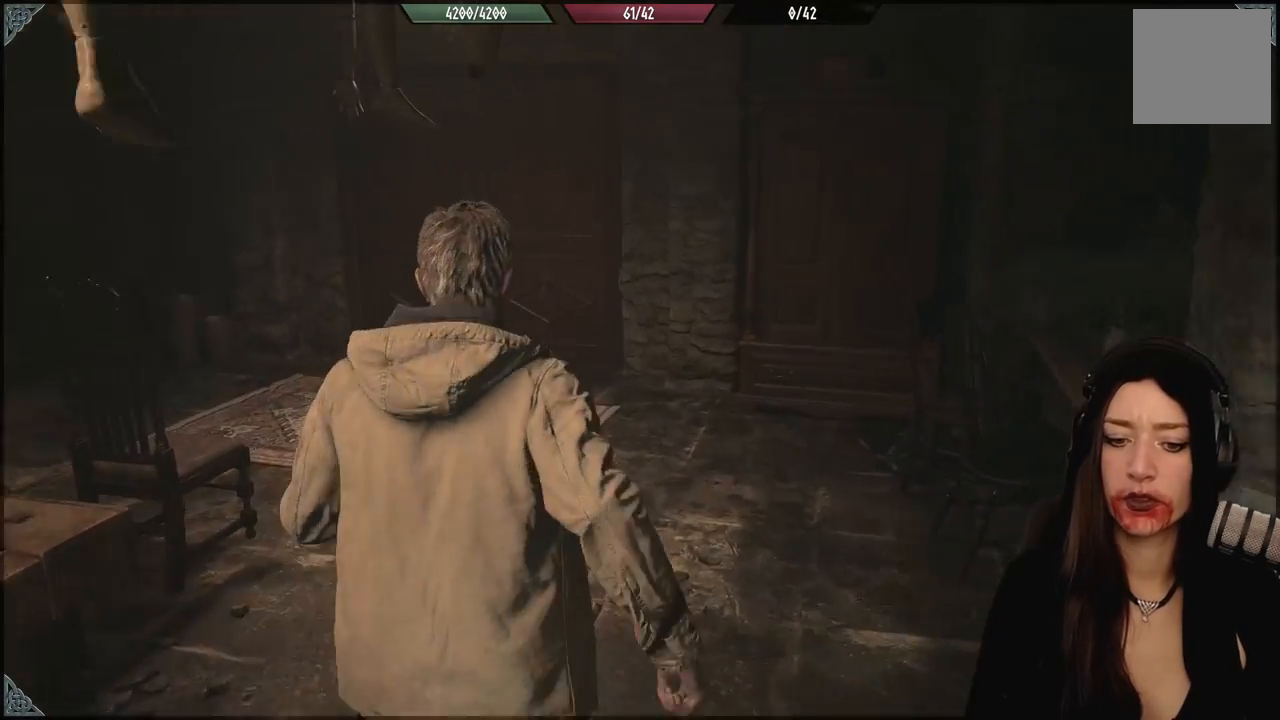
{"dt_ms": 500, "buttons": [], "left_stick": "up", "right_stick": "center", "events": [[133, "right_stick", "right"], [233, "left_stick", "up"], [400, "right_stick", "center"]]}
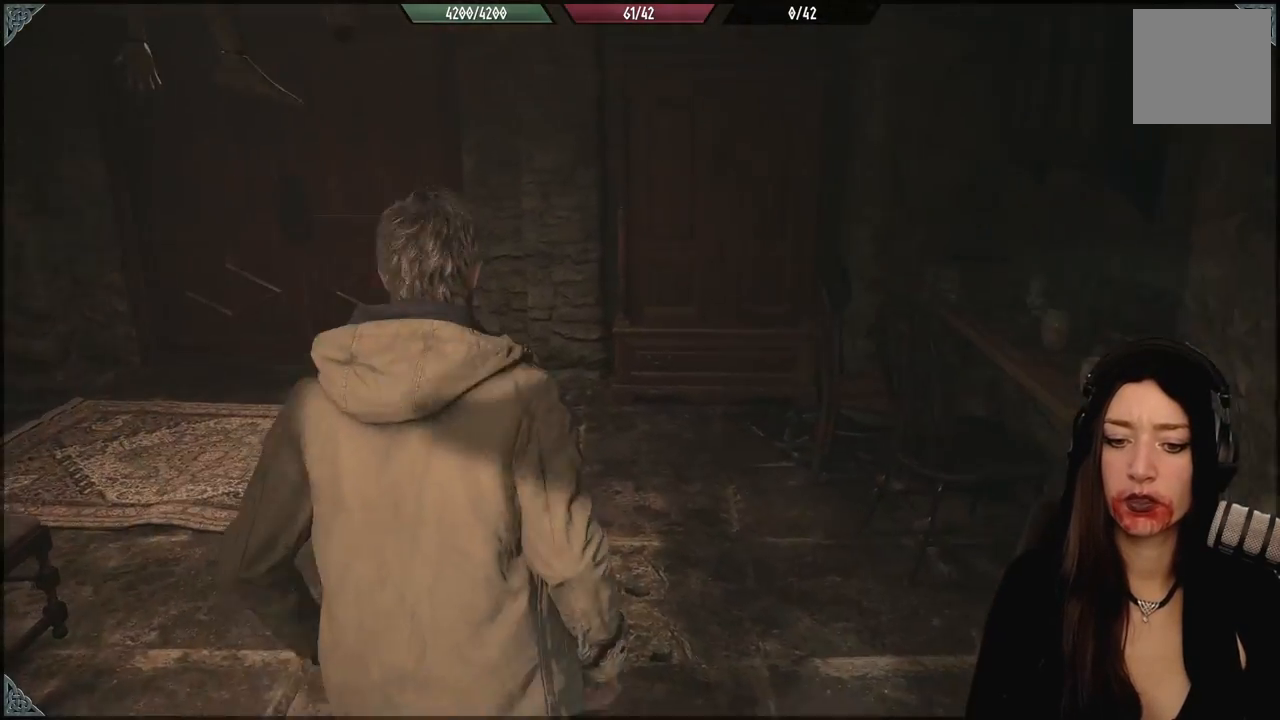
{"dt_ms": 500, "buttons": [], "left_stick": "up", "right_stick": "center", "events": []}
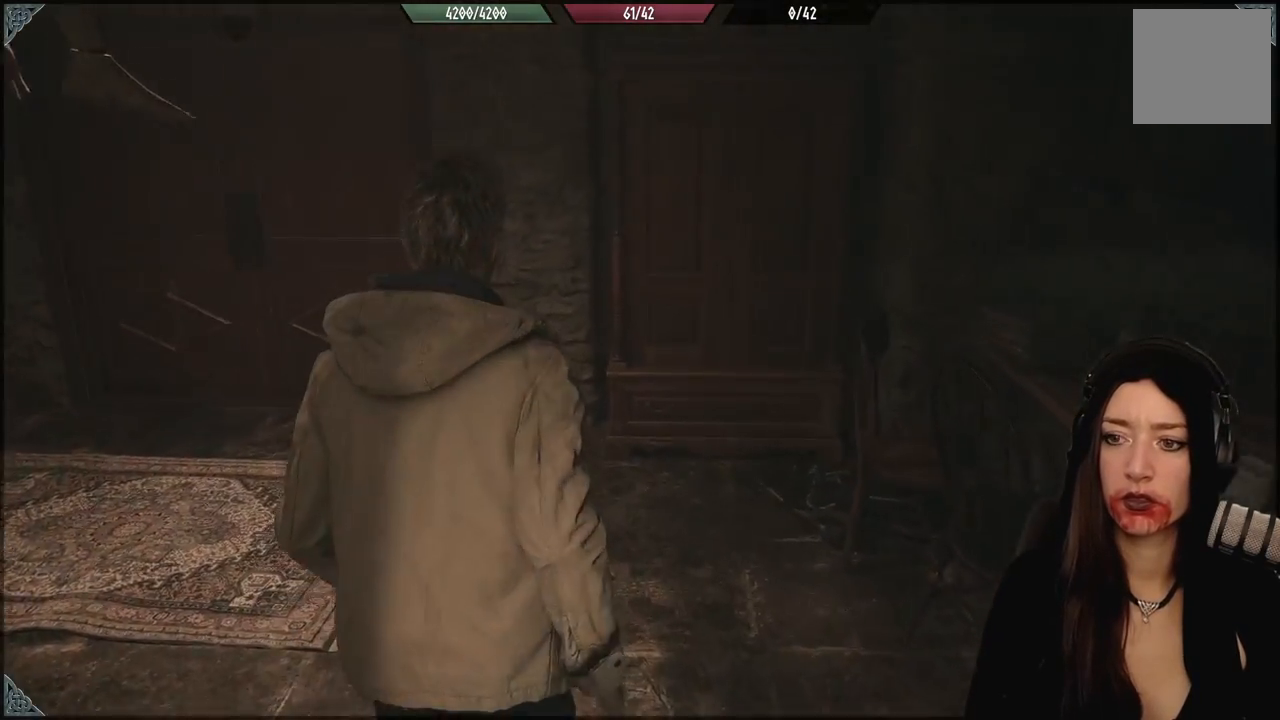
{"dt_ms": 500, "buttons": [], "left_stick": "up-left", "right_stick": "left", "events": [[83, "left_stick", "up-left"], [217, "right_stick", "left"]]}
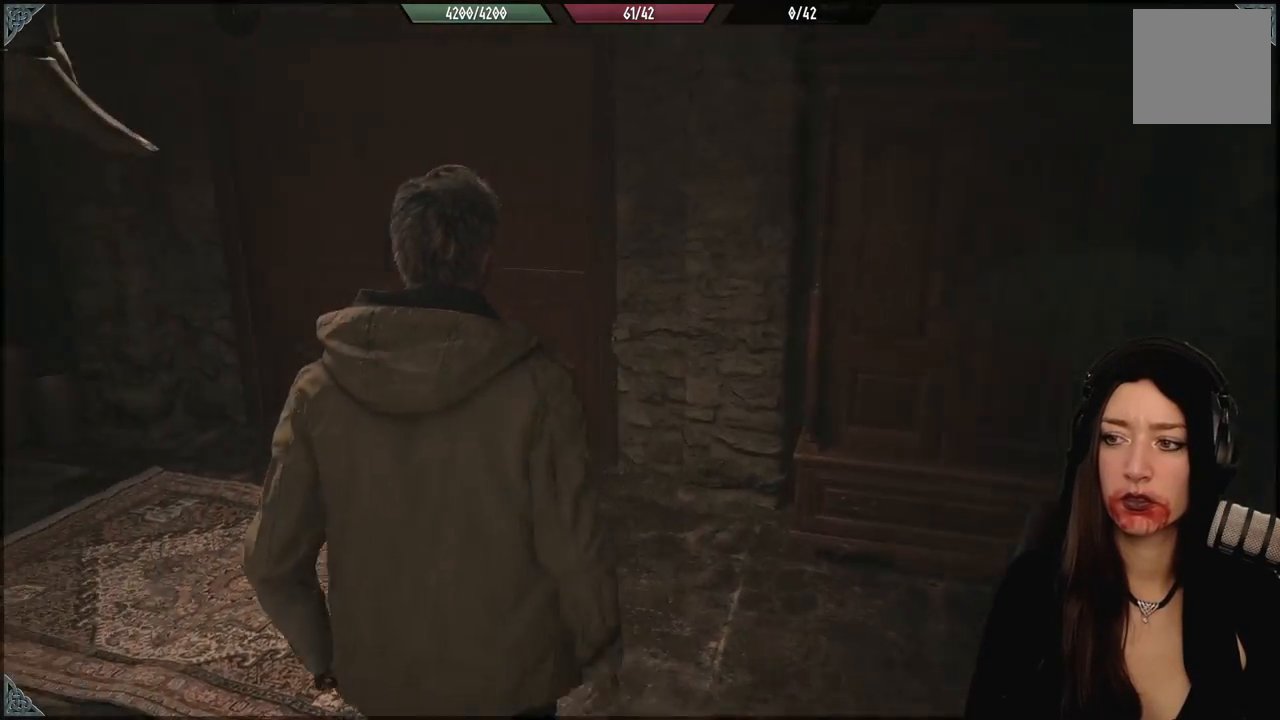
{"dt_ms": 500, "buttons": [], "left_stick": "up", "right_stick": "down-right", "events": [[100, "L3", "down"], [117, "right_stick", "center"], [267, "L3", "up"], [267, "left_stick", "up"], [467, "right_stick", "down-right"]]}
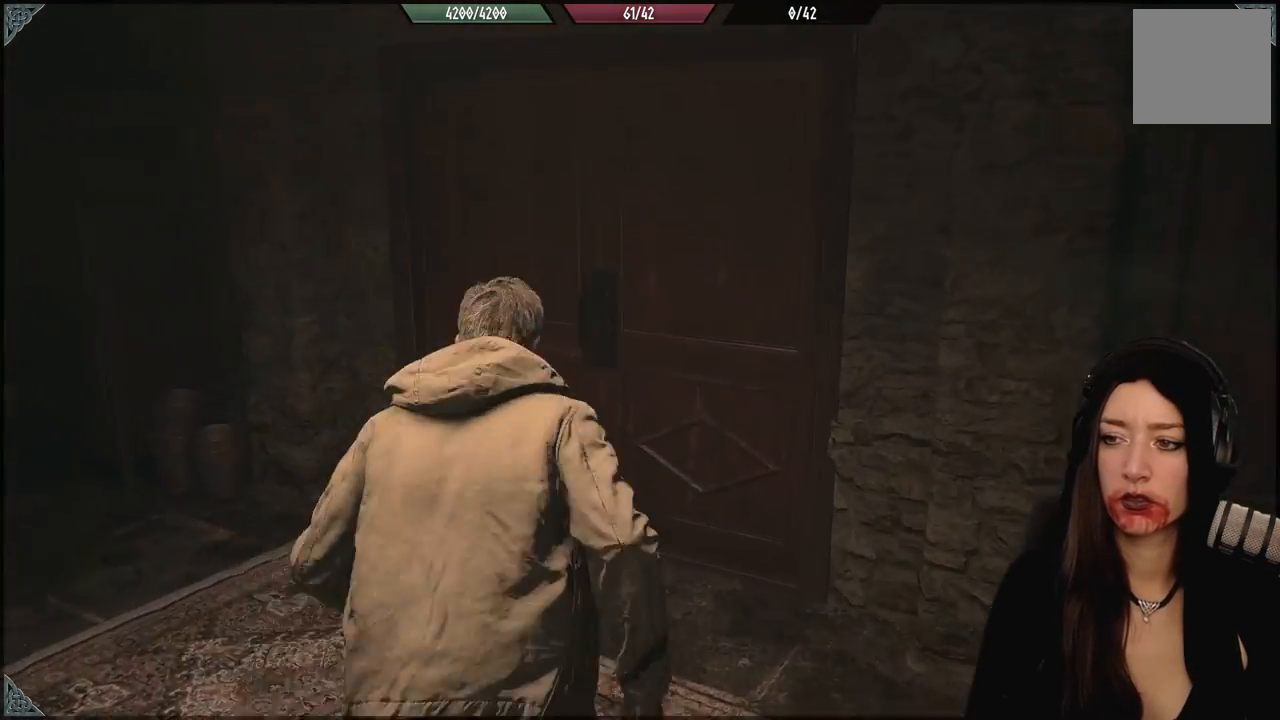
{"dt_ms": 1000, "buttons": [], "left_stick": "up", "right_stick": "center", "events": [[167, "right_stick", "center"], [483, "right_stick", "right"], [767, "right_stick", "center"]]}
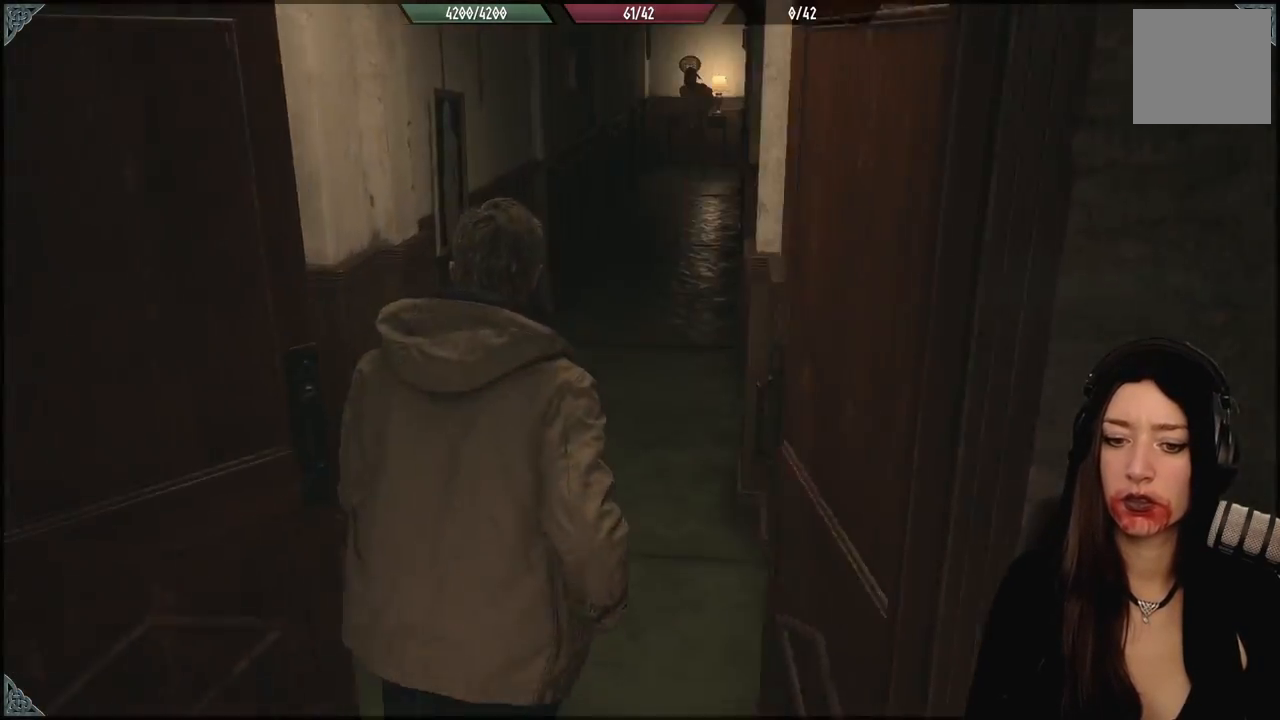
{"dt_ms": 500, "buttons": [], "left_stick": "up-left", "right_stick": "center", "events": [[83, "right_stick", "up-right"], [317, "right_stick", "center"], [467, "left_stick", "up-left"]]}
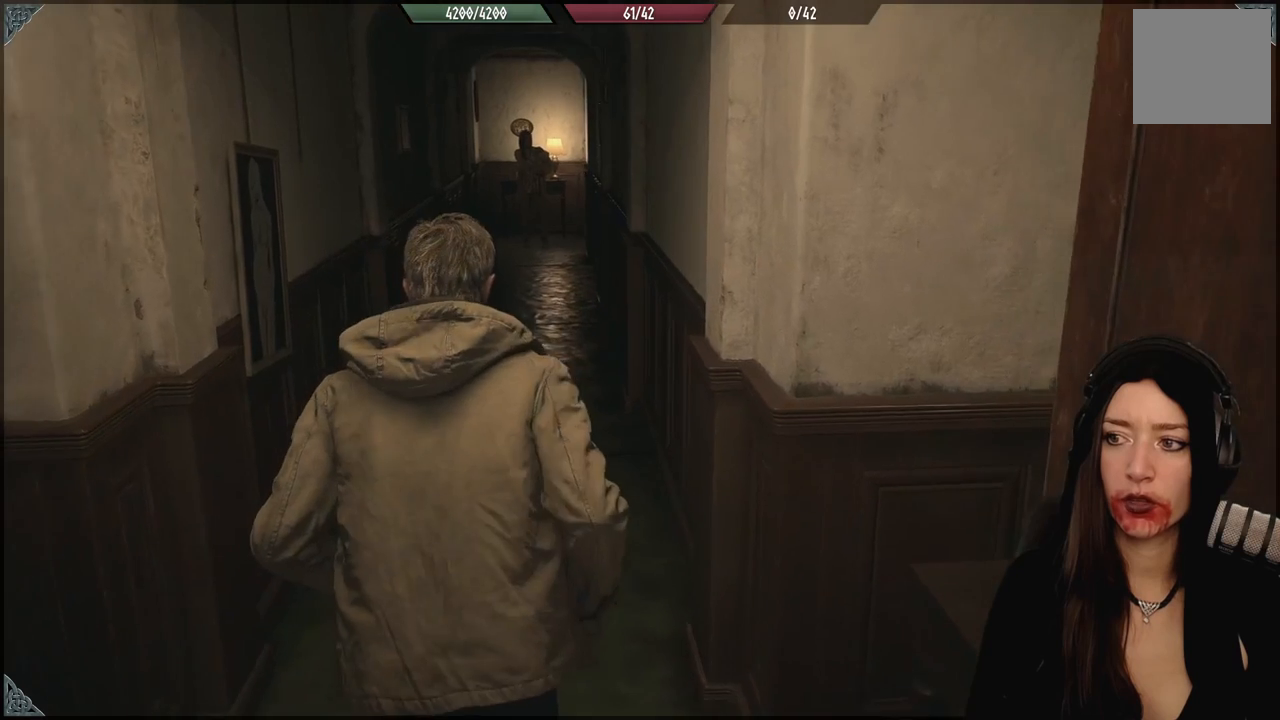
{"dt_ms": 500, "buttons": [], "left_stick": "up-left", "right_stick": "center", "events": [[150, "right_stick", "up"], [283, "right_stick", "center"]]}
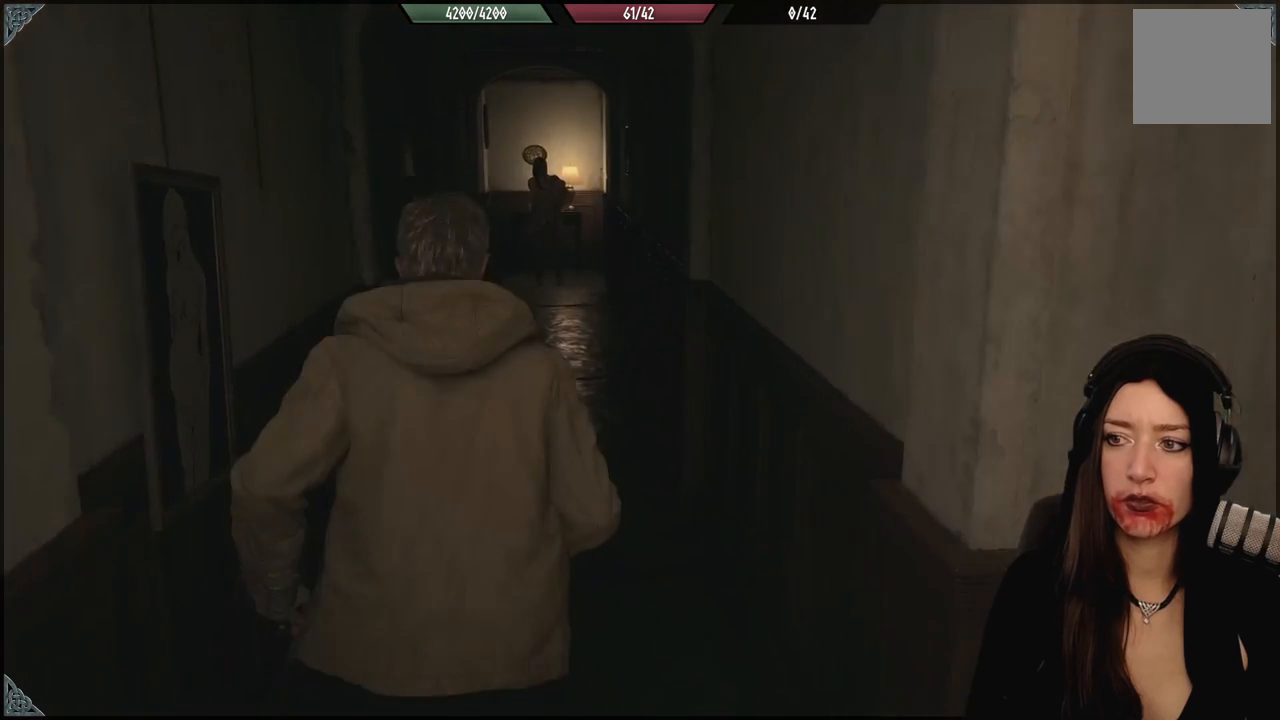
{"dt_ms": 500, "buttons": [], "left_stick": "center", "right_stick": "center", "events": [[117, "left_stick", "center"]]}
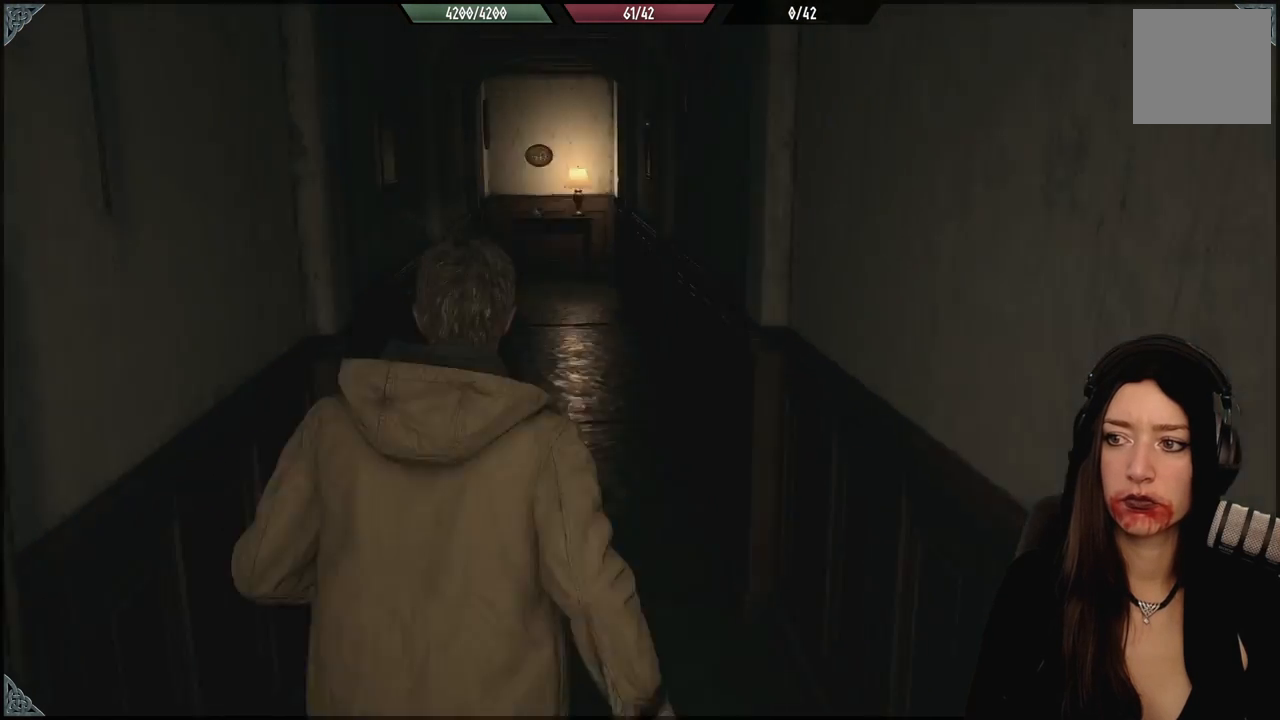
{"dt_ms": 500, "buttons": [], "left_stick": "center", "right_stick": "center", "events": []}
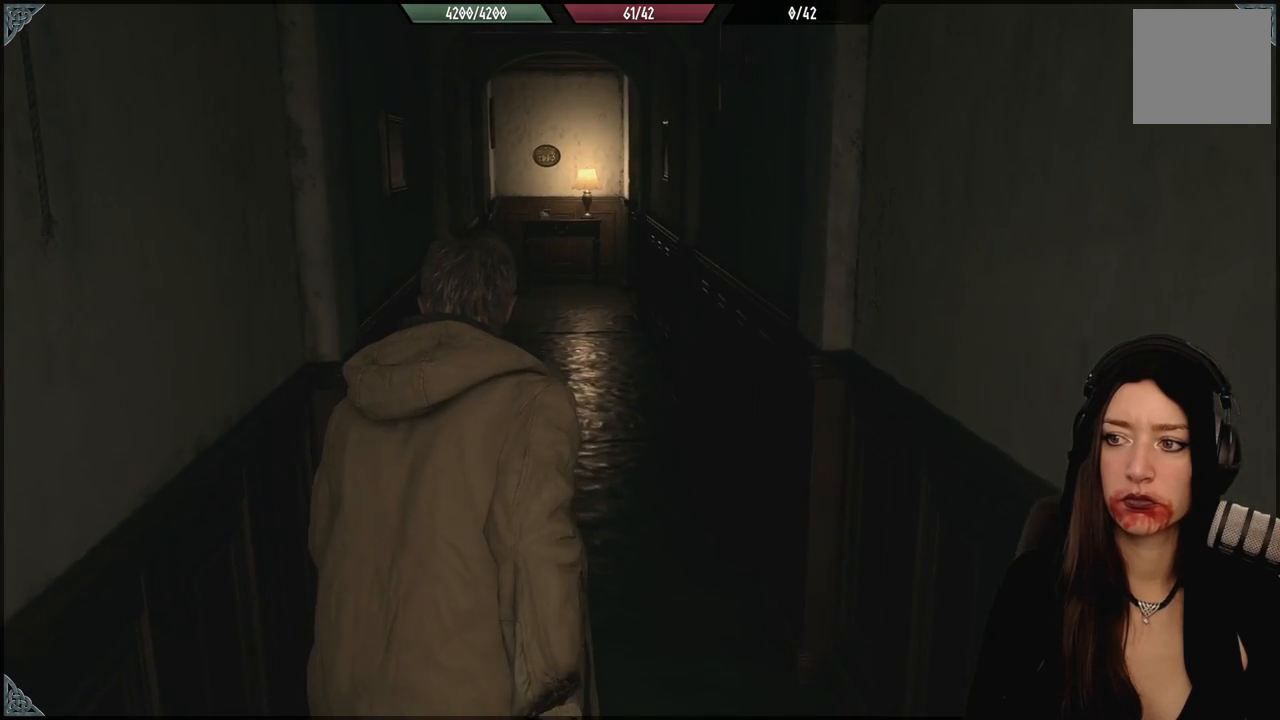
{"dt_ms": 500, "buttons": [], "left_stick": "center", "right_stick": "center", "events": []}
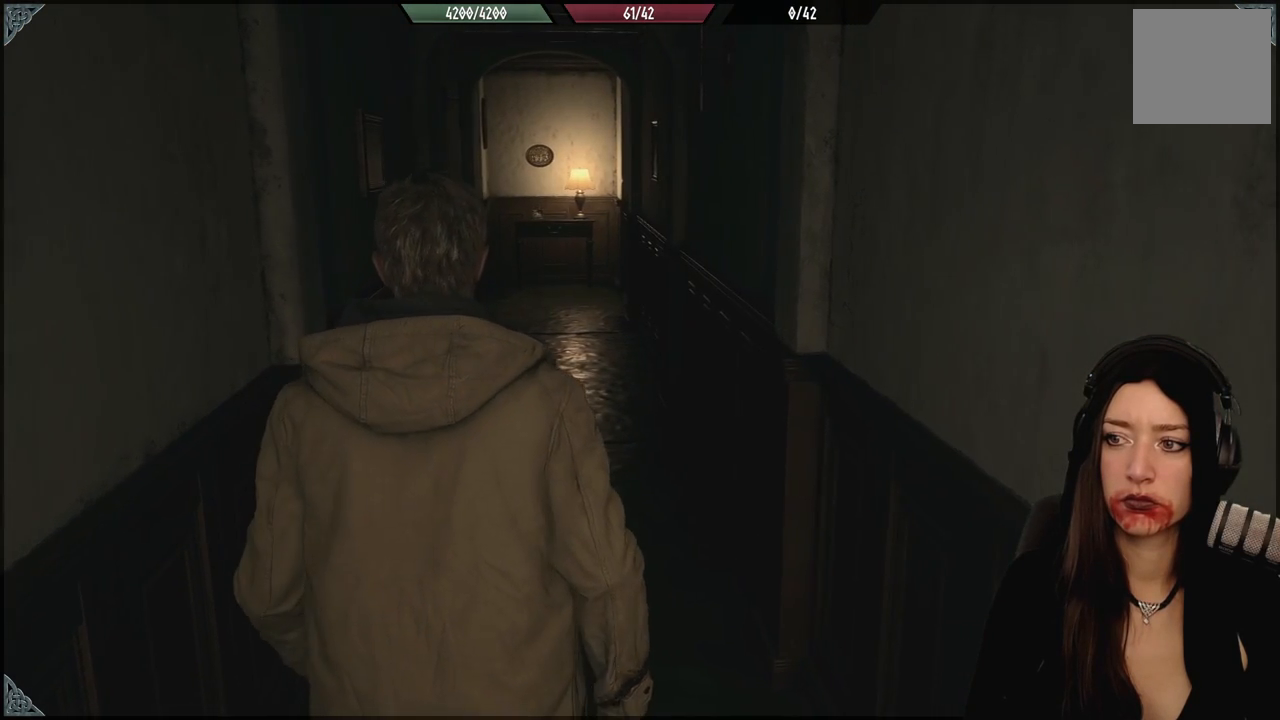
{"dt_ms": 500, "buttons": [], "left_stick": "center", "right_stick": "center", "events": []}
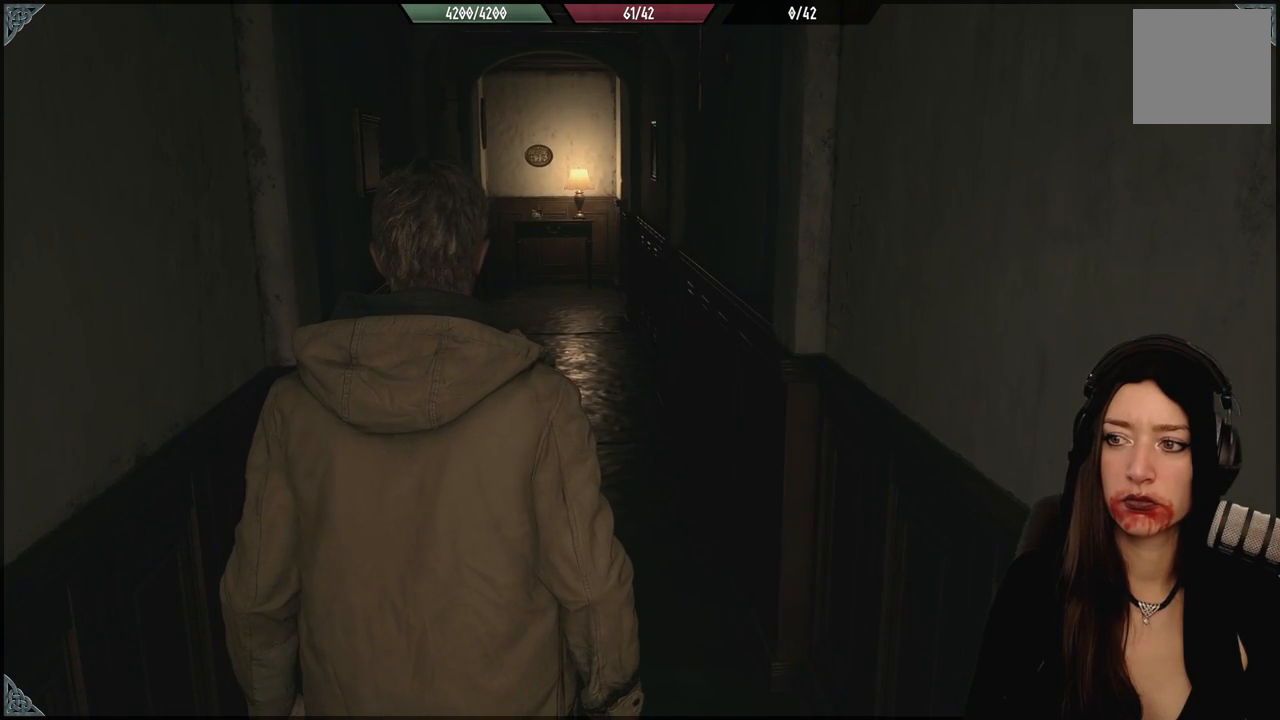
{"dt_ms": 500, "buttons": [], "left_stick": "center", "right_stick": "center", "events": []}
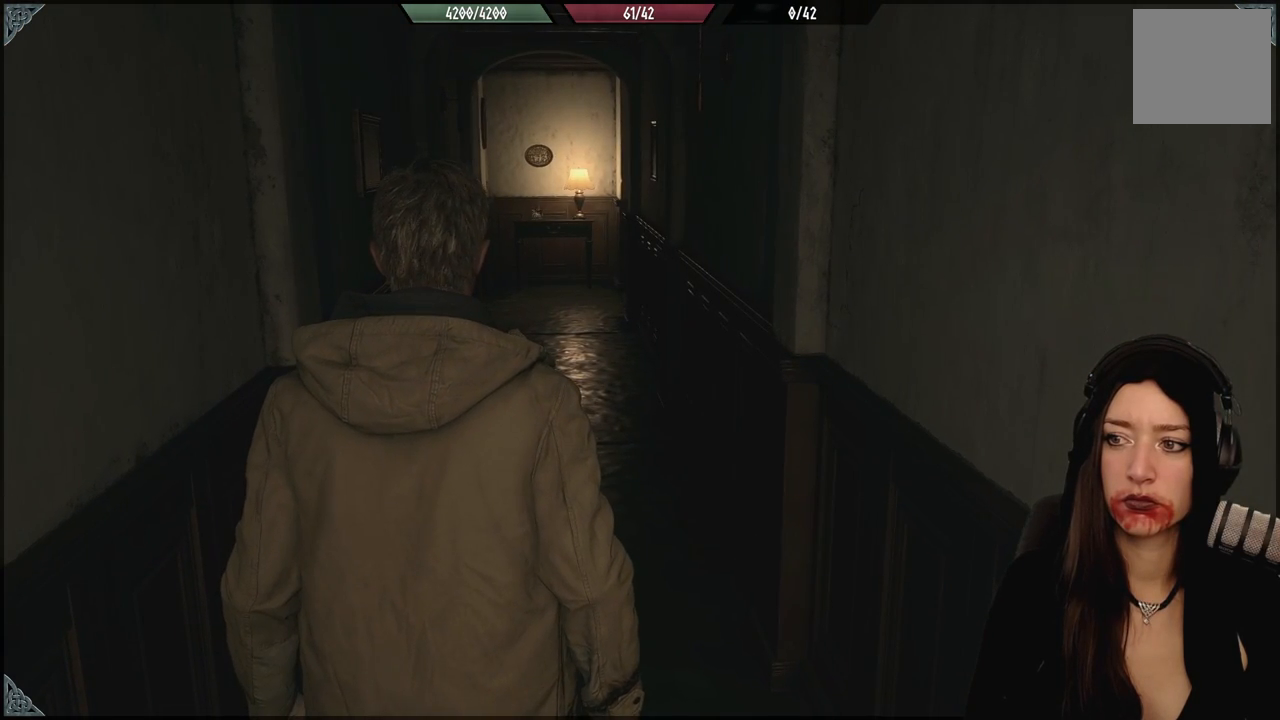
{"dt_ms": 500, "buttons": [], "left_stick": "up", "right_stick": "center", "events": [[17, "left_stick", "up"], [83, "L3", "down"], [267, "L3", "up"]]}